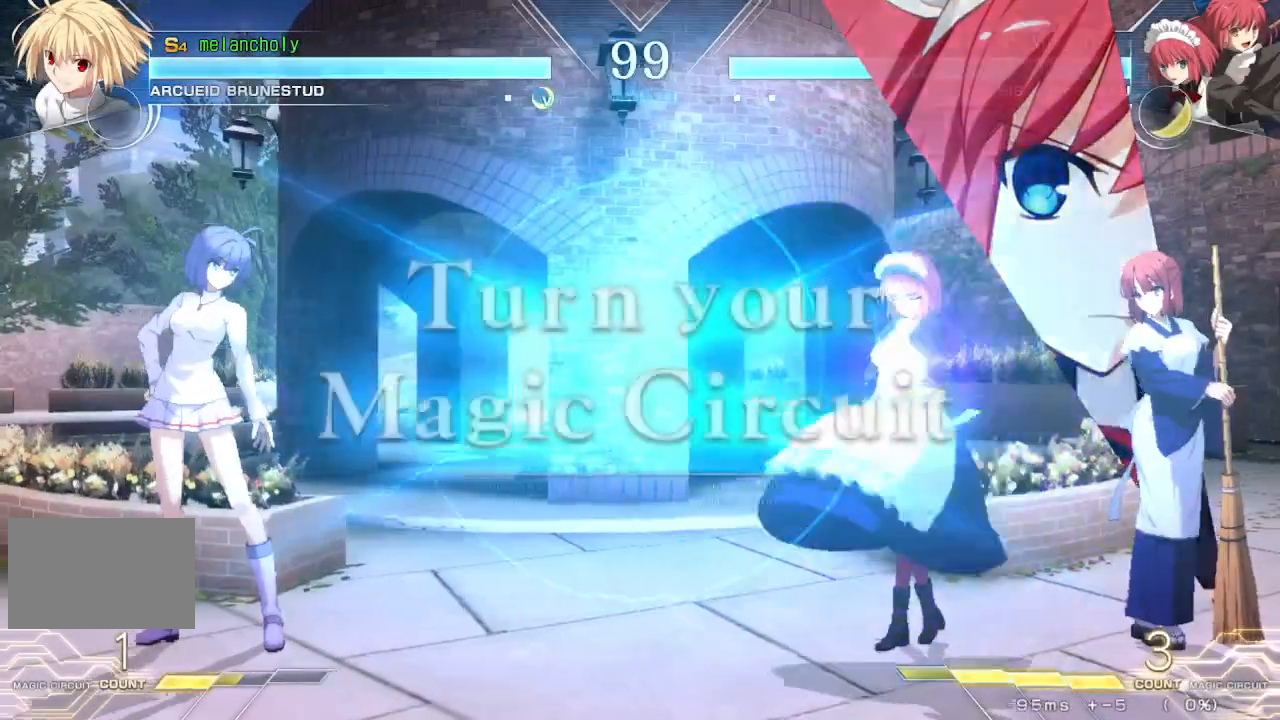
Gameplay with a controller (arcade stick); each line is a JSON object with the inputs held at the frame after it. "events" lists button and stick changes between this image and that frame as [ms after this image, input, new state], when the widget could be followed in between. Not read: L3 R3 other_buttons.
{"buttons": ["DPAD_UP"], "events": [[283, "DPAD_DOWN", "down"], [333, "DPAD_DOWN", "up"], [333, "DPAD_UP", "down"]]}
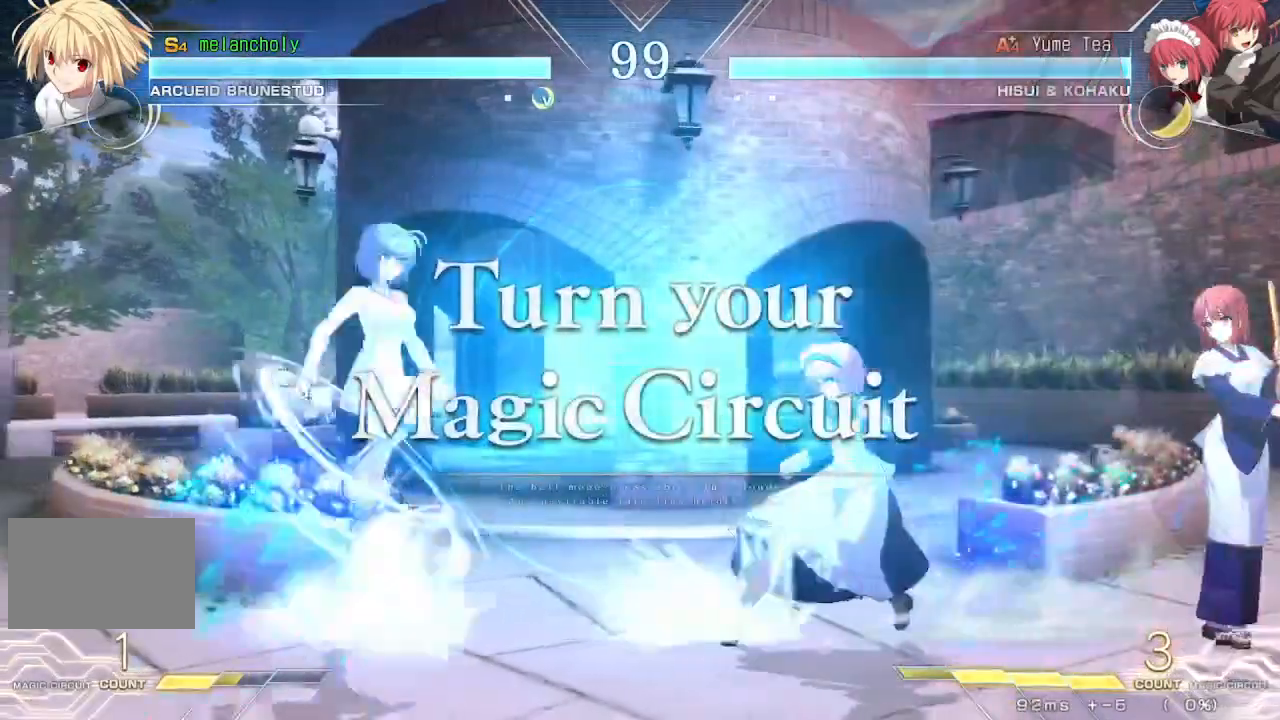
{"buttons": ["DPAD_RIGHT"], "events": [[117, "DPAD_LEFT", "down"], [117, "DPAD_UP", "up"], [450, "DPAD_LEFT", "up"], [483, "DPAD_RIGHT", "down"]]}
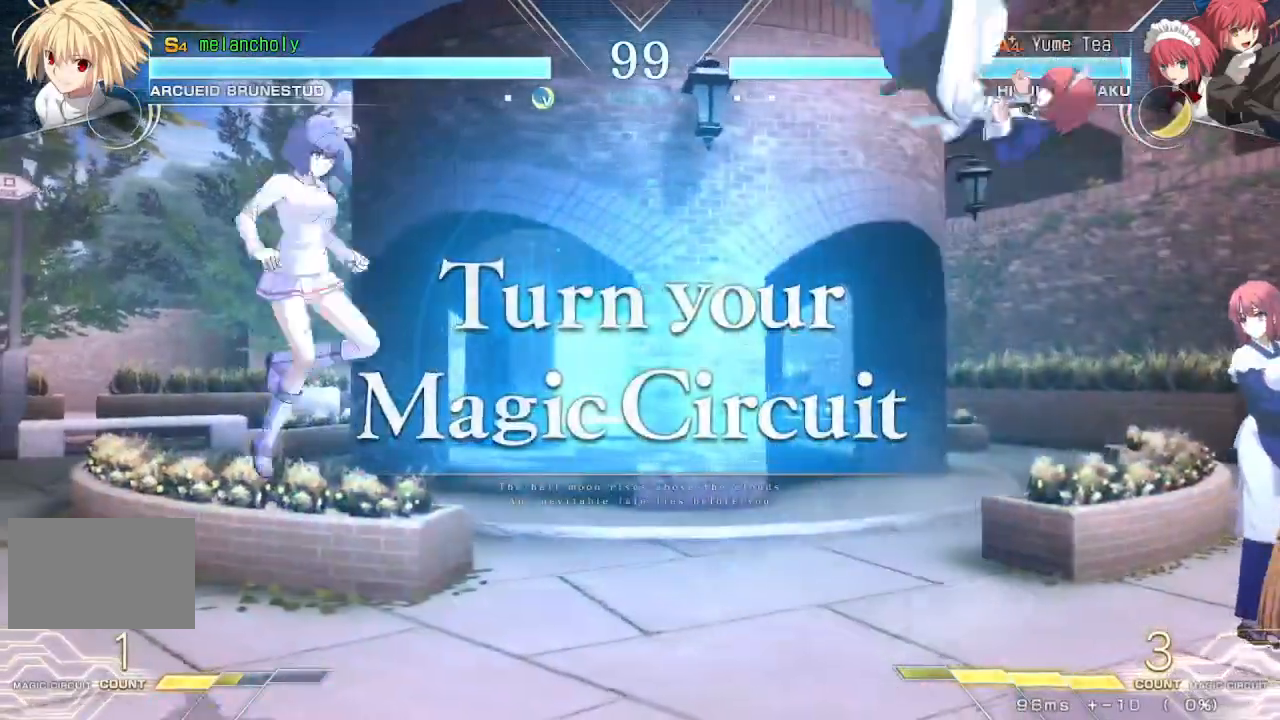
{"buttons": ["DPAD_LEFT"], "events": [[17, "SQUARE", "down"], [17, "TRIANGLE", "down"], [117, "TRIANGLE", "up"], [133, "DPAD_RIGHT", "up"], [133, "SQUARE", "up"], [183, "DPAD_LEFT", "down"]]}
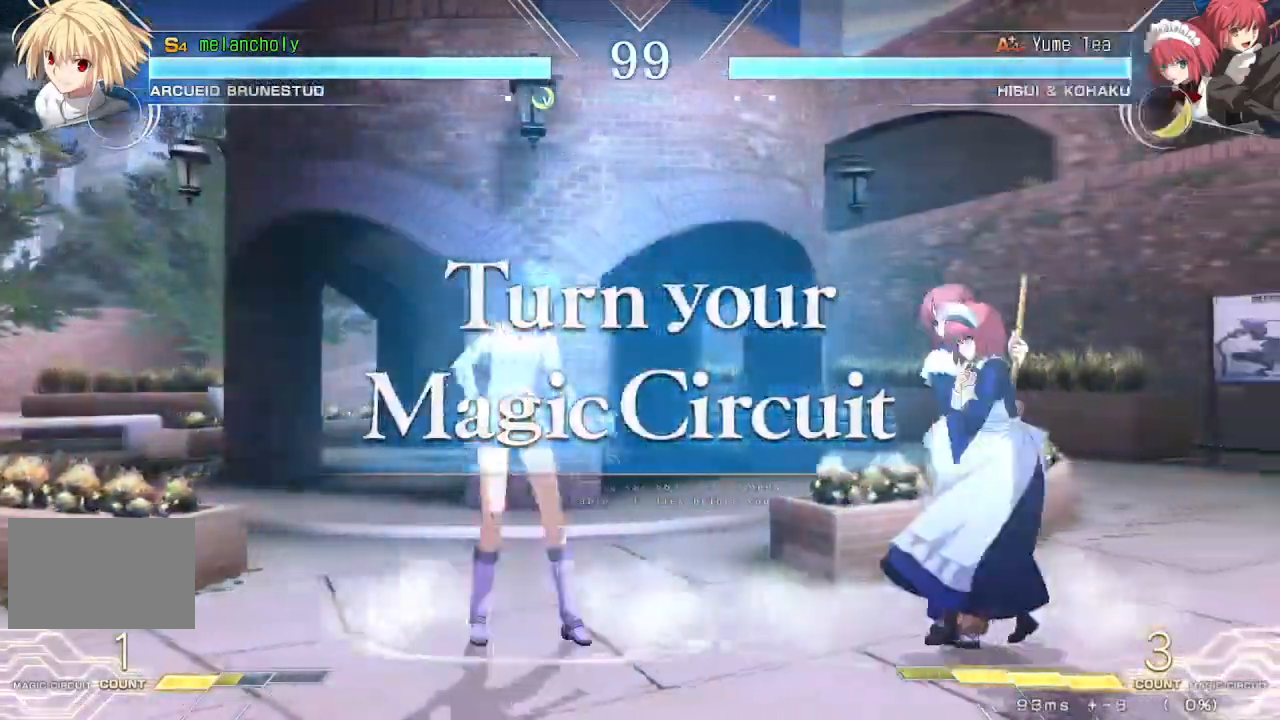
{"buttons": ["SQUARE", "TRIANGLE", "DPAD_LEFT"], "events": [[133, "SQUARE", "down"], [133, "TRIANGLE", "down"]]}
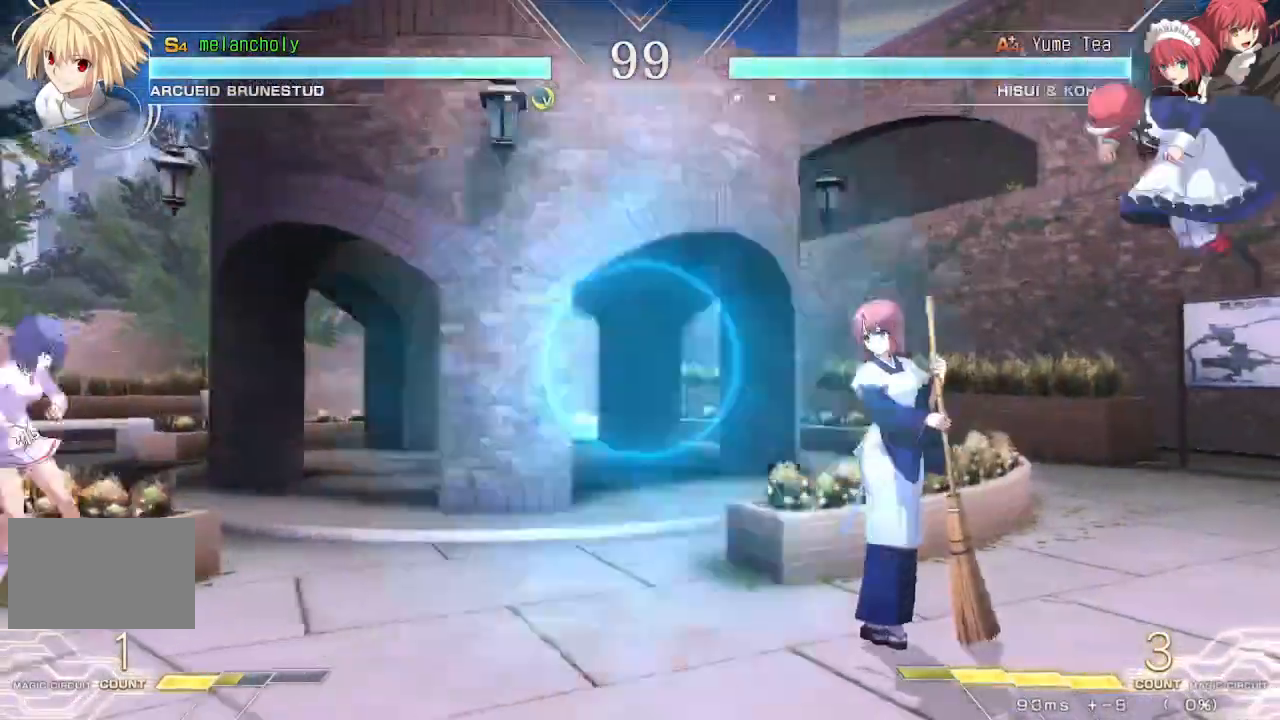
{"buttons": ["DPAD_UP", "DPAD_LEFT"], "events": [[33, "SQUARE", "up"], [33, "TRIANGLE", "up"], [117, "DPAD_LEFT", "up"], [183, "DPAD_DOWN", "down"], [233, "DPAD_DOWN", "up"], [233, "DPAD_UP", "down"], [383, "DPAD_UP", "up"], [483, "DPAD_LEFT", "down"], [483, "DPAD_UP", "down"]]}
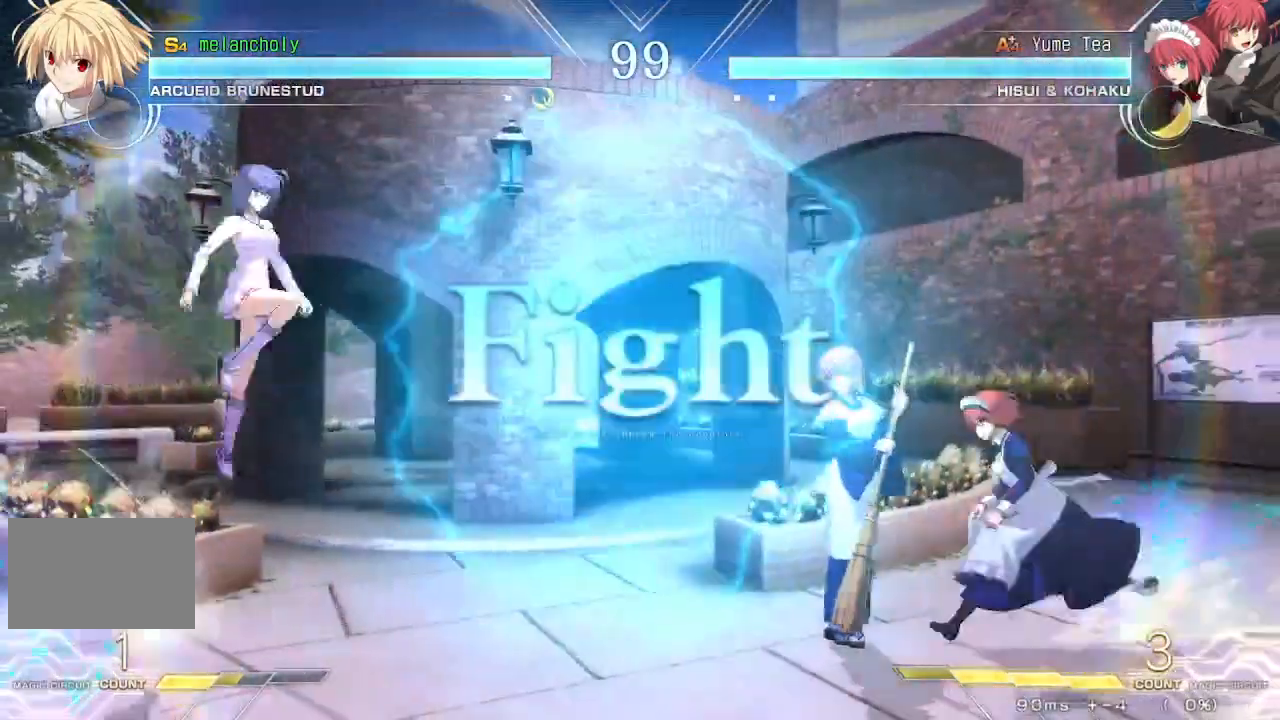
{"buttons": [], "events": [[150, "DPAD_UP", "up"], [300, "DPAD_LEFT", "up"]]}
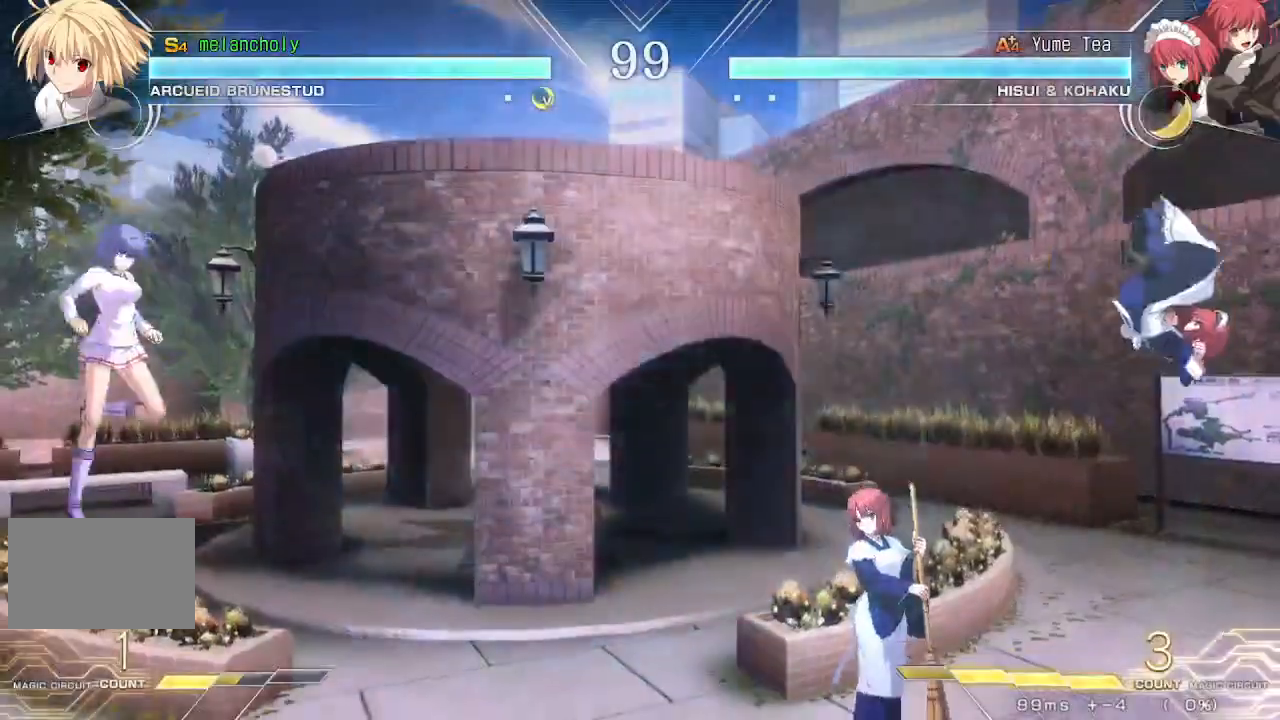
{"buttons": [], "events": [[17, "R1", "down"], [150, "R1", "up"], [200, "DPAD_DOWN", "down"], [267, "DPAD_DOWN", "up"], [267, "DPAD_UP", "down"], [400, "DPAD_UP", "up"]]}
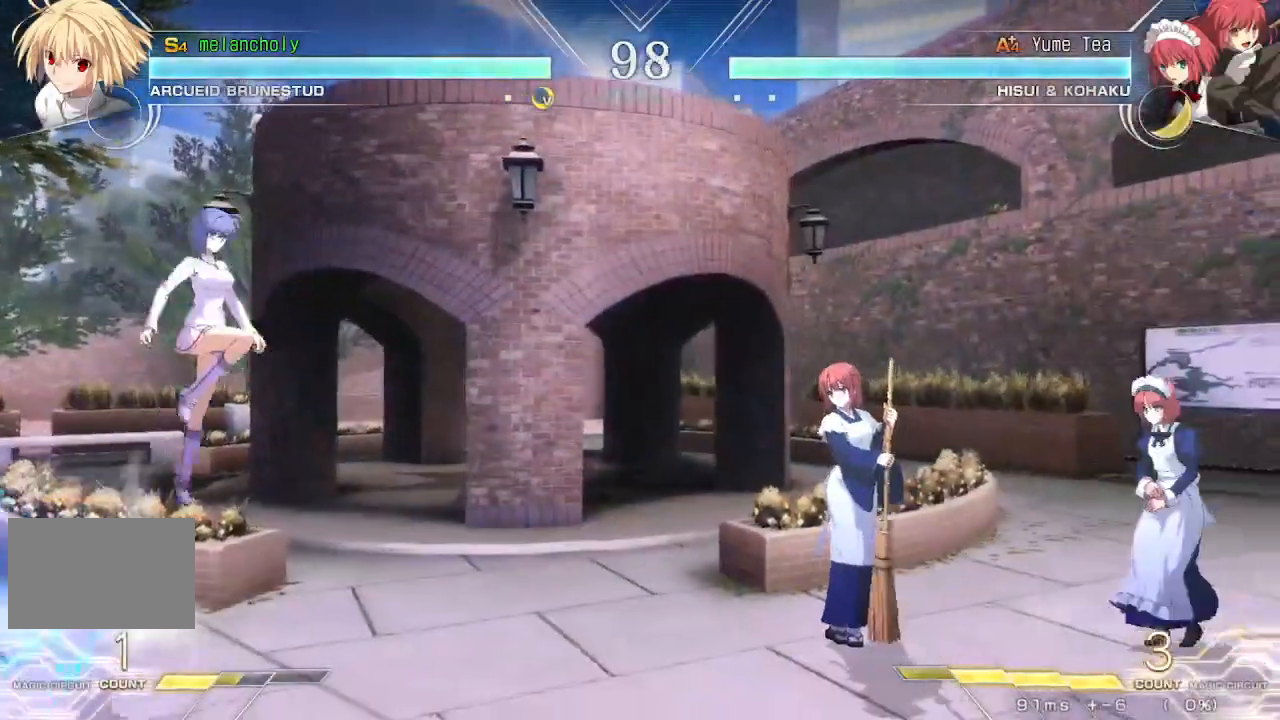
{"buttons": [], "events": [[217, "R1", "down"], [367, "R1", "up"]]}
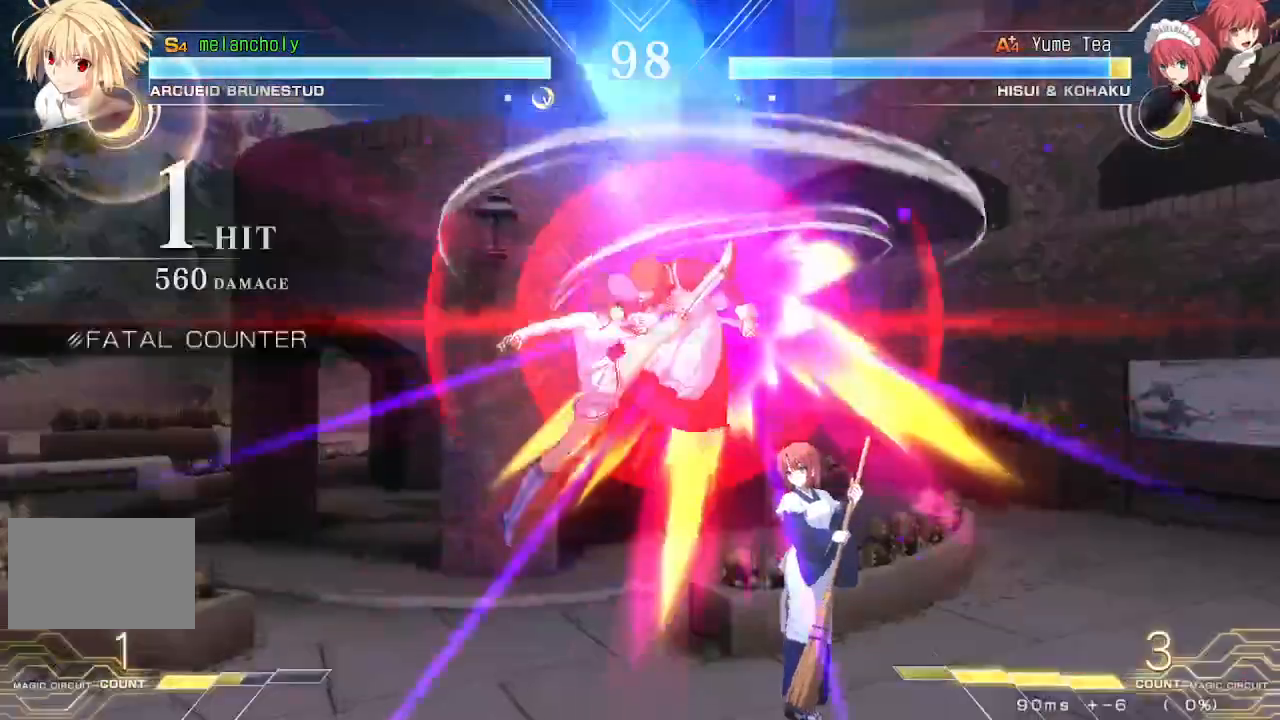
{"buttons": [], "events": [[200, "DPAD_LEFT", "down"], [383, "DPAD_LEFT", "up"]]}
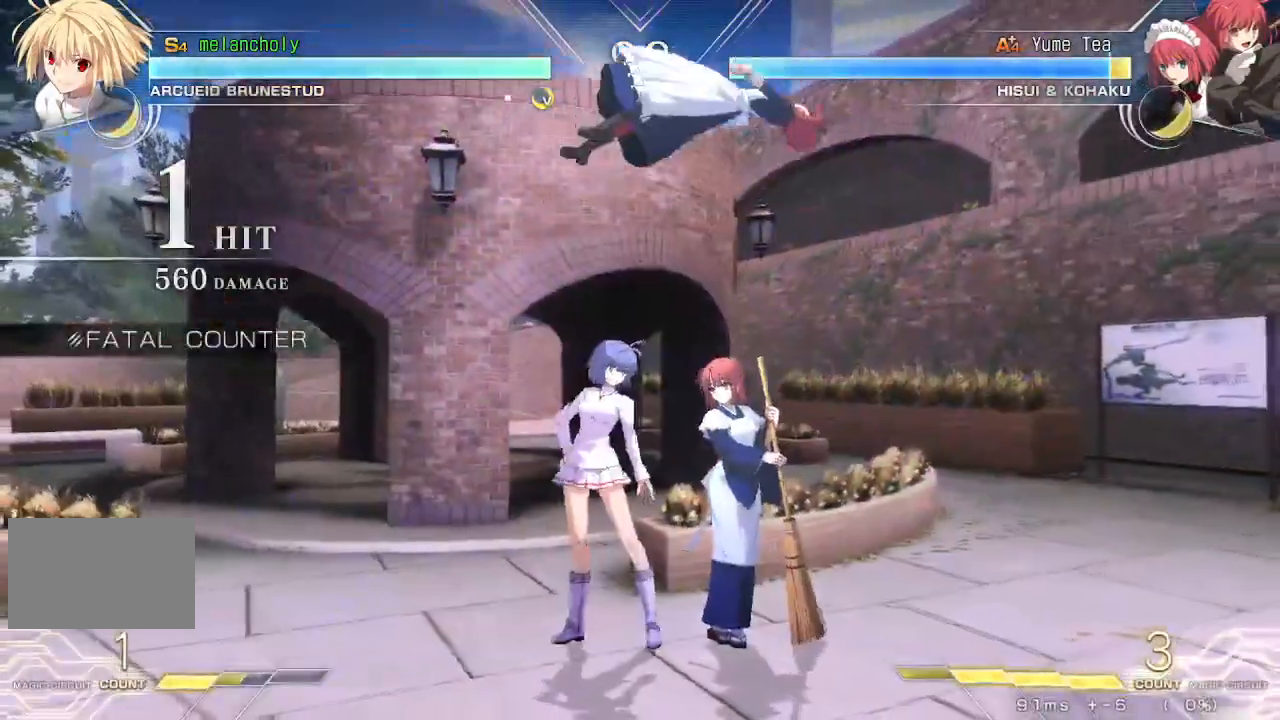
{"buttons": ["SQUARE", "DPAD_LEFT"], "events": [[50, "TRIANGLE", "down"], [100, "DPAD_DOWN", "down"], [150, "TRIANGLE", "up"], [183, "DPAD_LEFT", "down"], [217, "DPAD_DOWN", "up"], [267, "SQUARE", "down"]]}
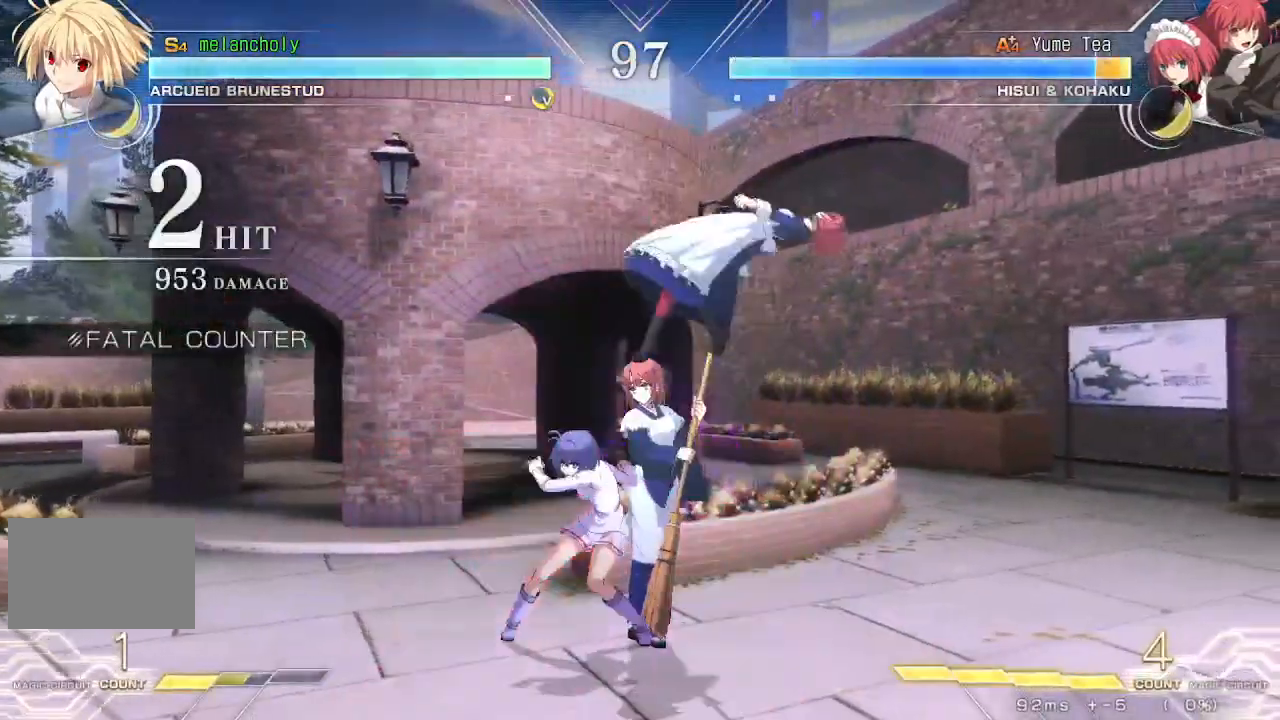
{"buttons": [], "events": [[233, "DPAD_LEFT", "up"], [283, "SQUARE", "up"]]}
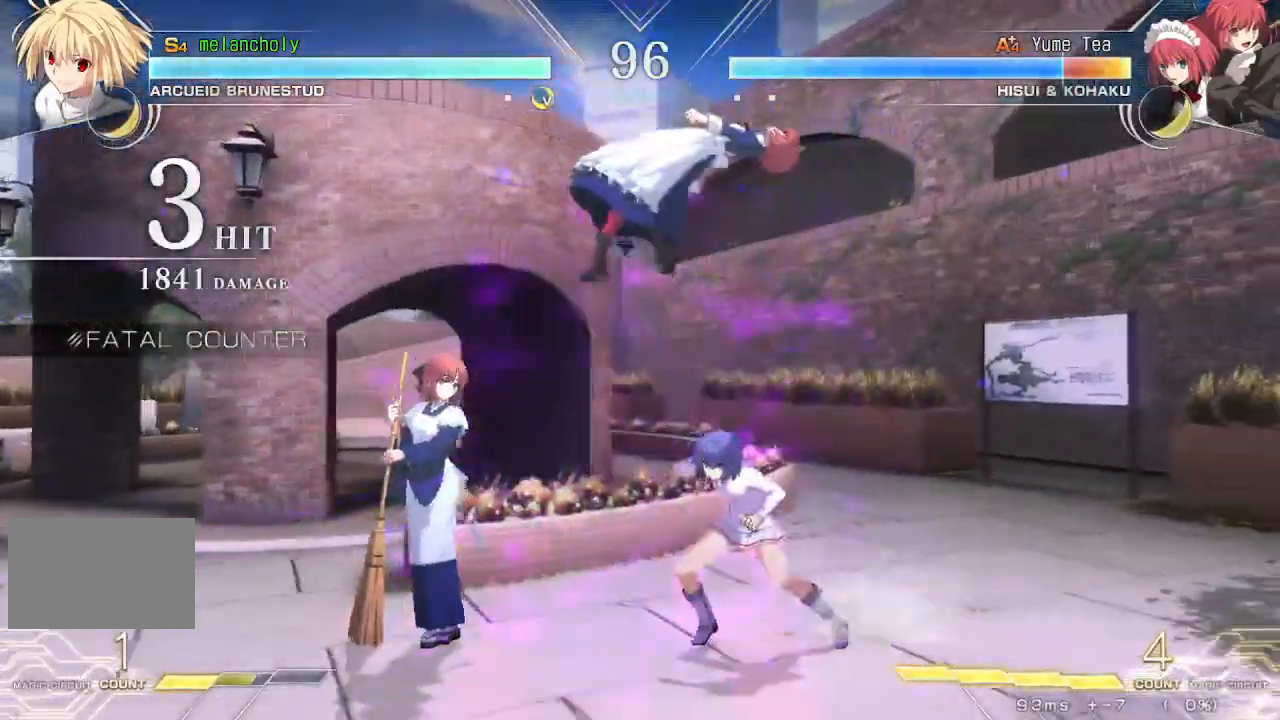
{"buttons": ["DPAD_DOWN", "DPAD_RIGHT"], "events": [[17, "DPAD_DOWN", "down"], [150, "TRIANGLE", "down"], [317, "R1", "down"], [333, "TRIANGLE", "up"], [467, "R1", "up"], [500, "DPAD_RIGHT", "down"]]}
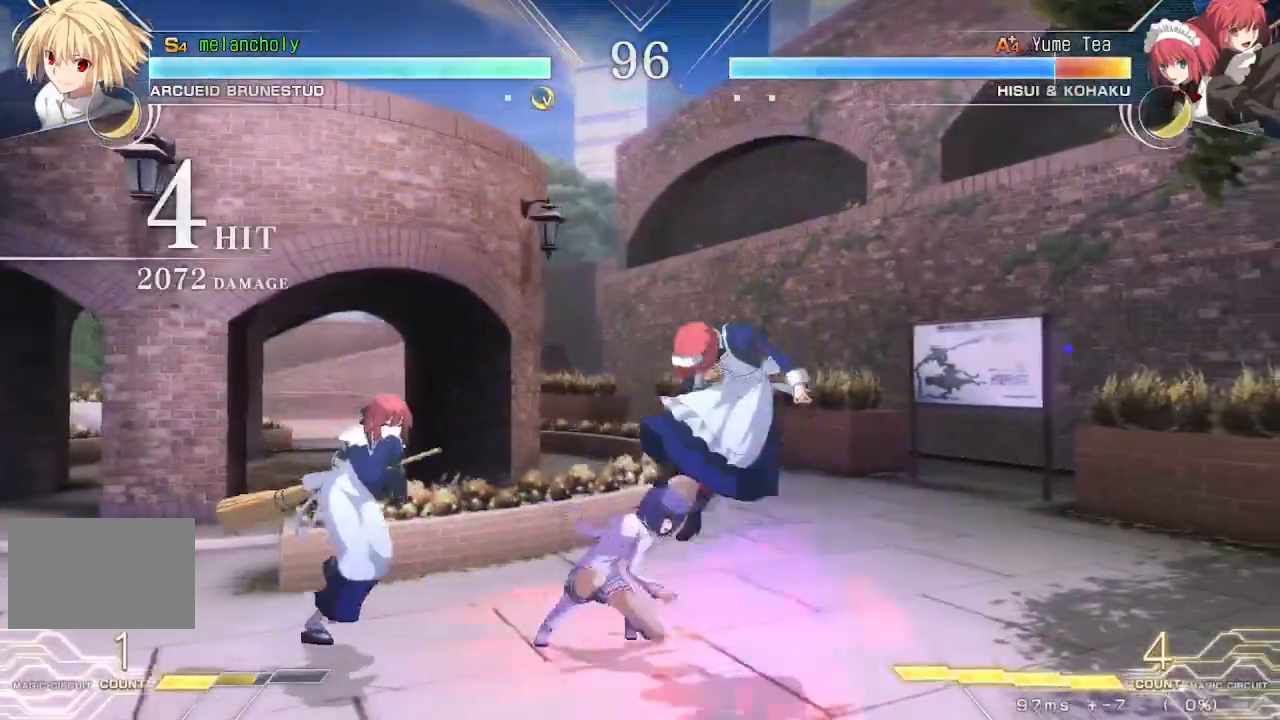
{"buttons": ["SQUARE"], "events": [[83, "DPAD_DOWN", "up"], [133, "SQUARE", "down"], [283, "DPAD_RIGHT", "up"]]}
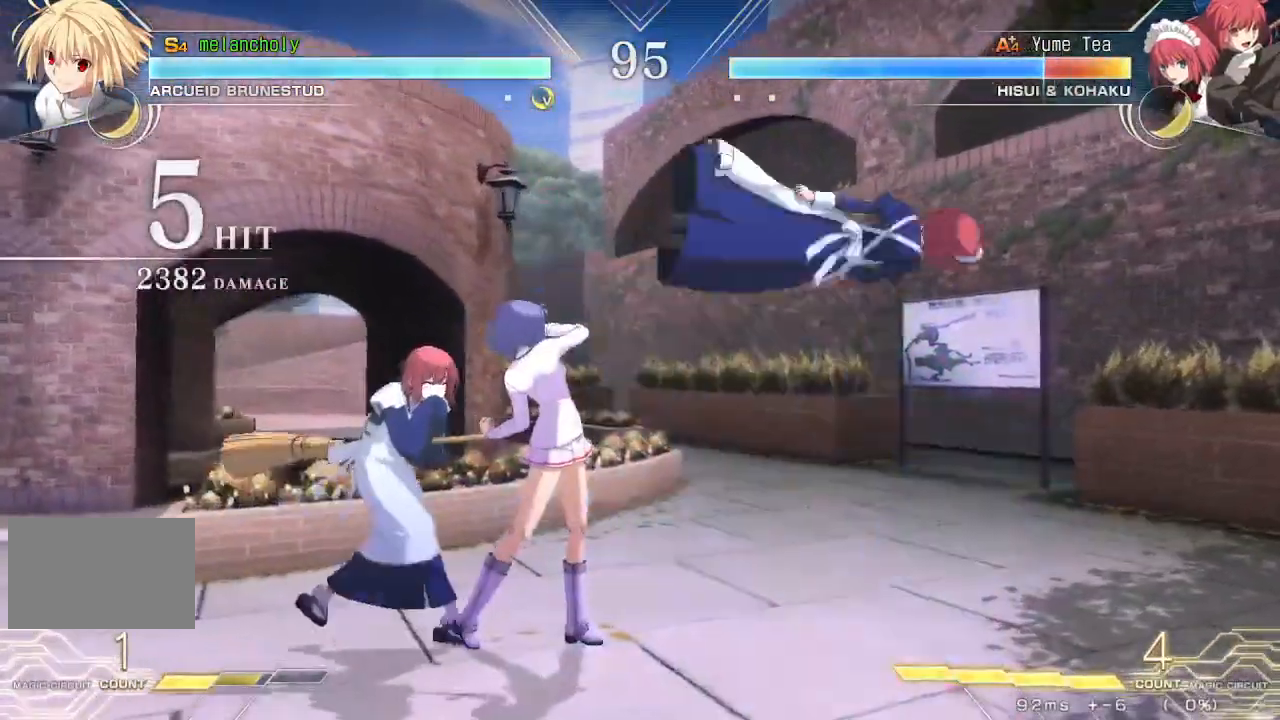
{"buttons": ["SQUARE"], "events": [[250, "SQUARE", "up"], [483, "SQUARE", "down"]]}
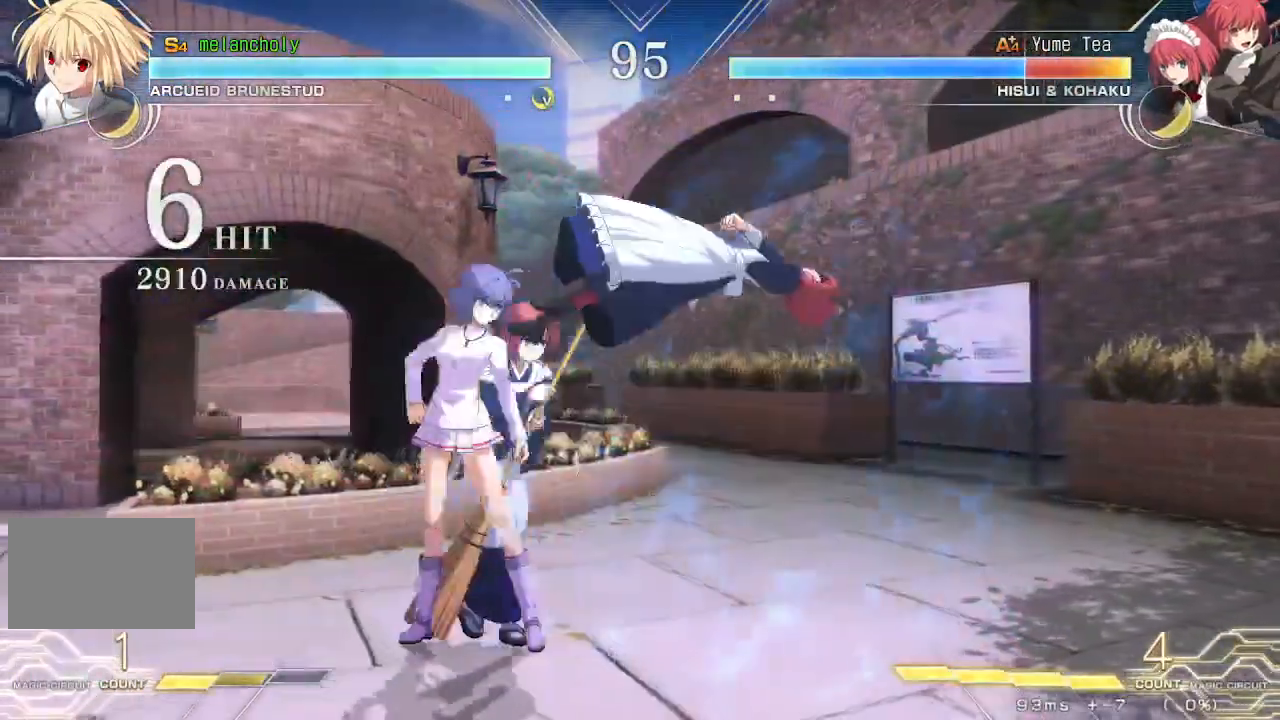
{"buttons": ["DPAD_DOWN", "DPAD_RIGHT"], "events": [[67, "SQUARE", "up"], [183, "SQUARE", "down"], [200, "TRIANGLE", "down"], [300, "SQUARE", "up"], [300, "TRIANGLE", "up"], [400, "DPAD_DOWN", "down"], [483, "DPAD_RIGHT", "down"]]}
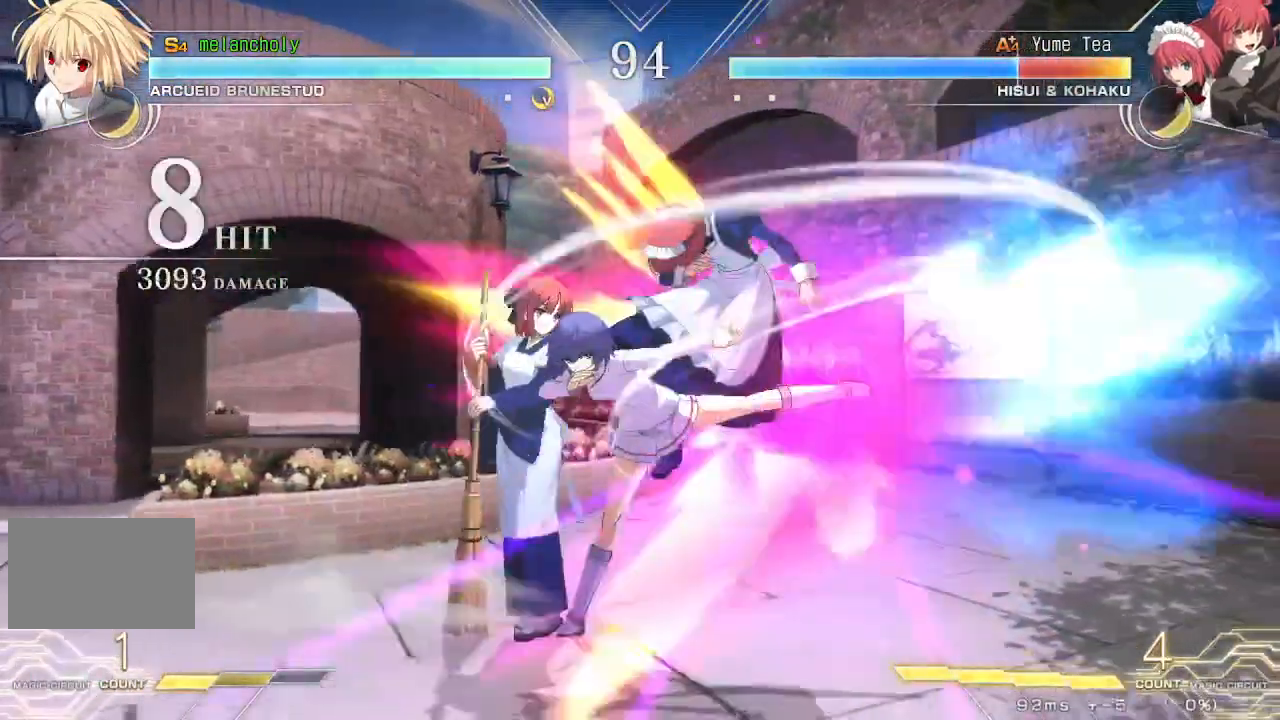
{"buttons": [], "events": [[33, "DPAD_DOWN", "up"], [67, "TRIANGLE", "down"], [117, "DPAD_RIGHT", "up"], [133, "TRIANGLE", "up"]]}
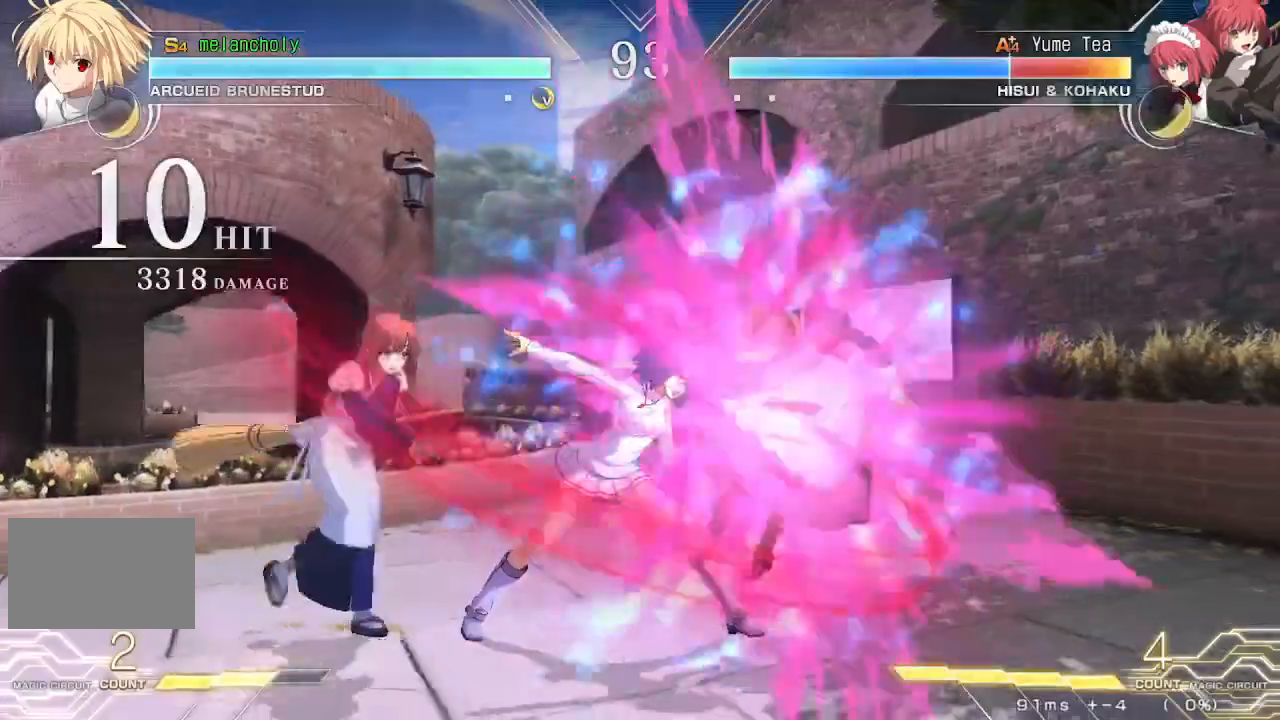
{"buttons": ["TRIANGLE"], "events": [[17, "TRIANGLE", "down"], [167, "TRIANGLE", "up"], [433, "TRIANGLE", "down"]]}
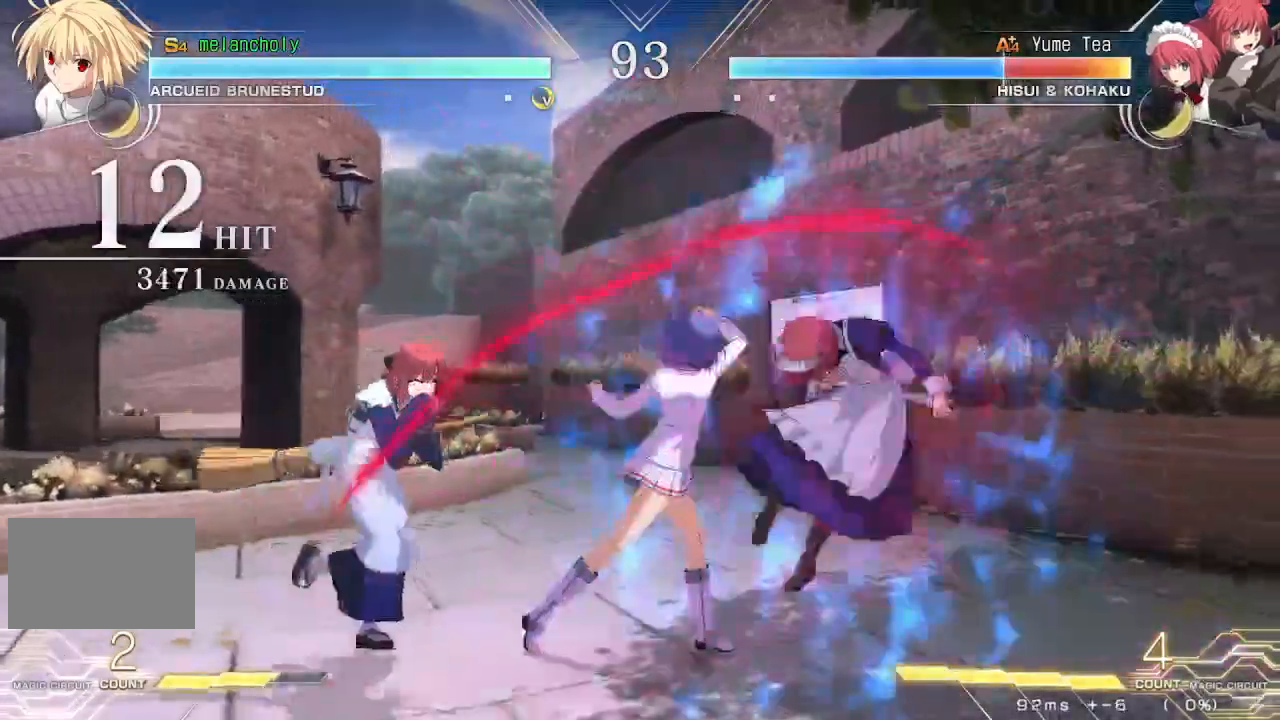
{"buttons": ["R1", "DPAD_DOWN", "DPAD_RIGHT"], "events": [[50, "DPAD_RIGHT", "down"], [50, "TRIANGLE", "up"], [100, "DPAD_DOWN", "down"], [133, "DPAD_RIGHT", "up"], [200, "DPAD_DOWN", "up"], [217, "DPAD_RIGHT", "down"], [250, "DPAD_DOWN", "down"], [317, "R1", "down"]]}
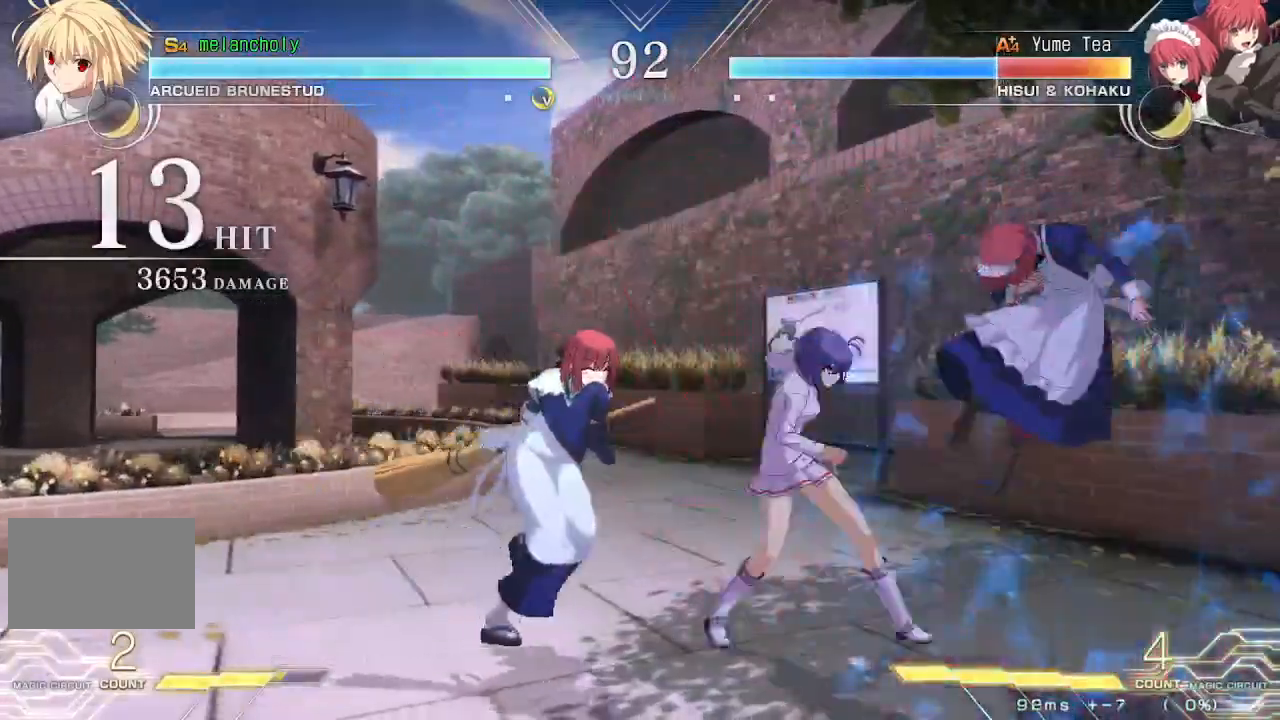
{"buttons": ["R1", "DPAD_DOWN", "DPAD_RIGHT"], "events": []}
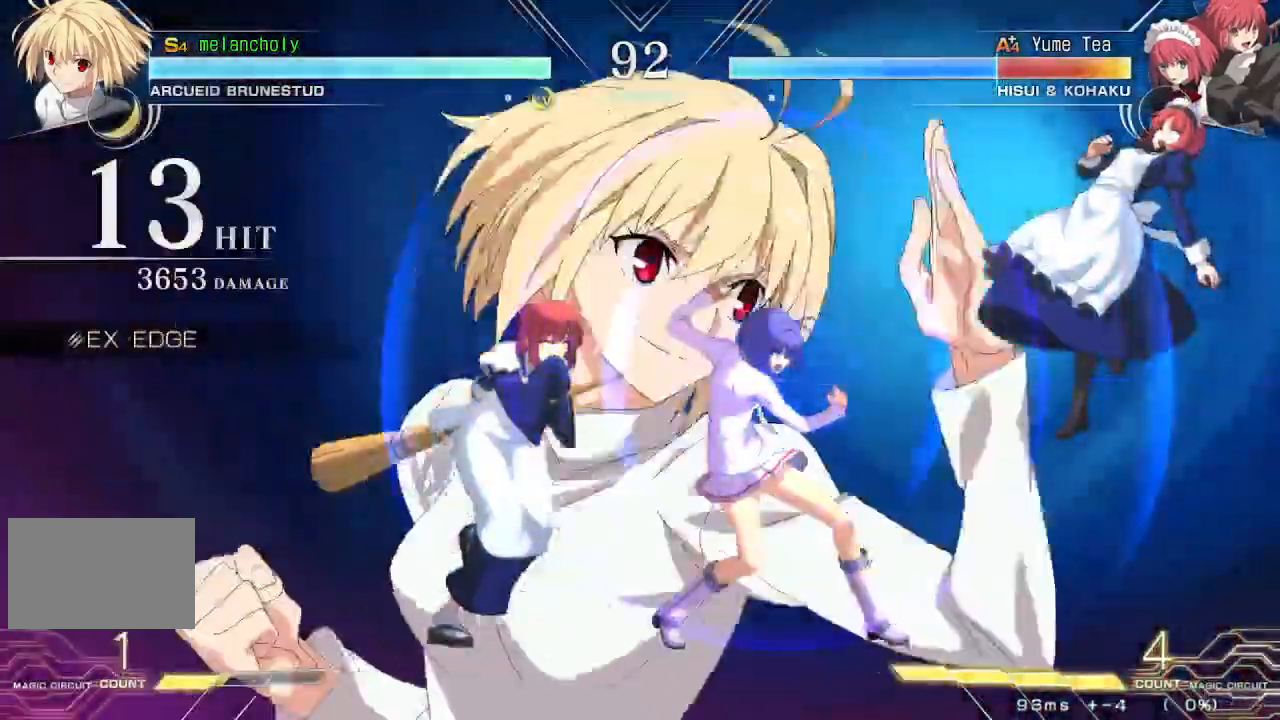
{"buttons": ["R1", "DPAD_DOWN", "DPAD_RIGHT"], "events": []}
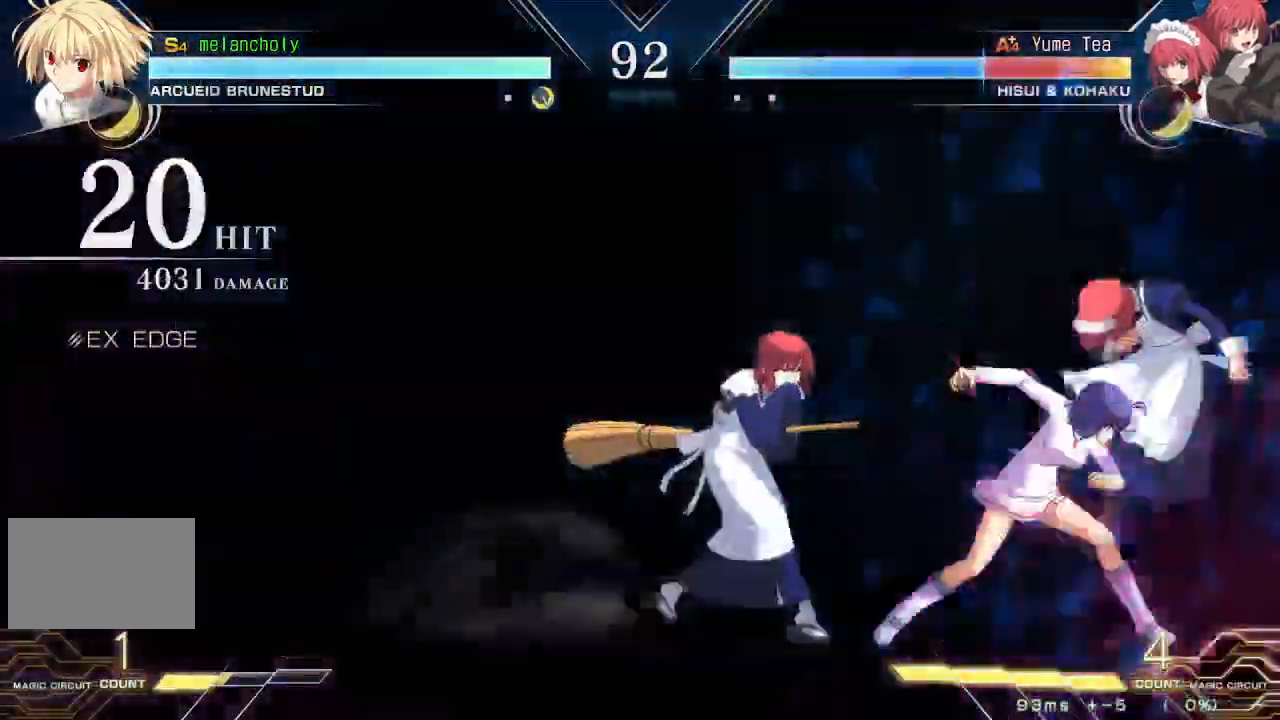
{"buttons": ["DPAD_RIGHT"], "events": [[50, "R1", "up"], [167, "DPAD_DOWN", "up"]]}
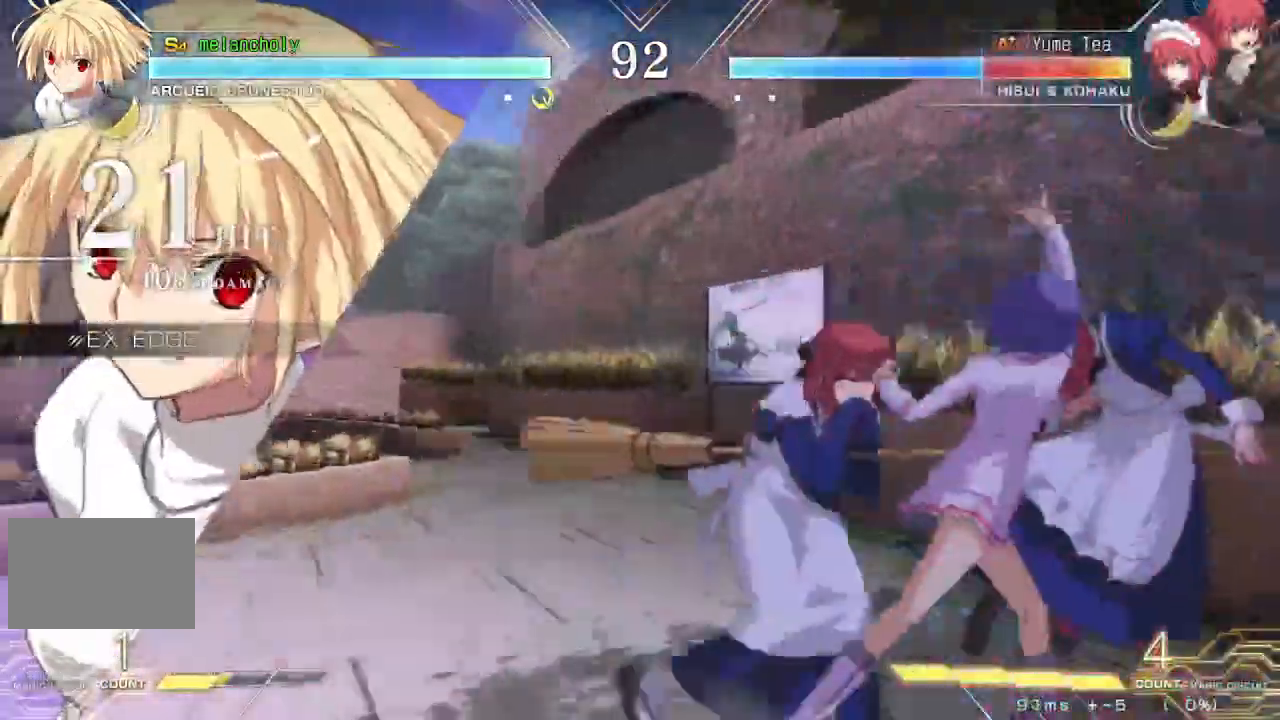
{"buttons": ["DPAD_RIGHT"]}
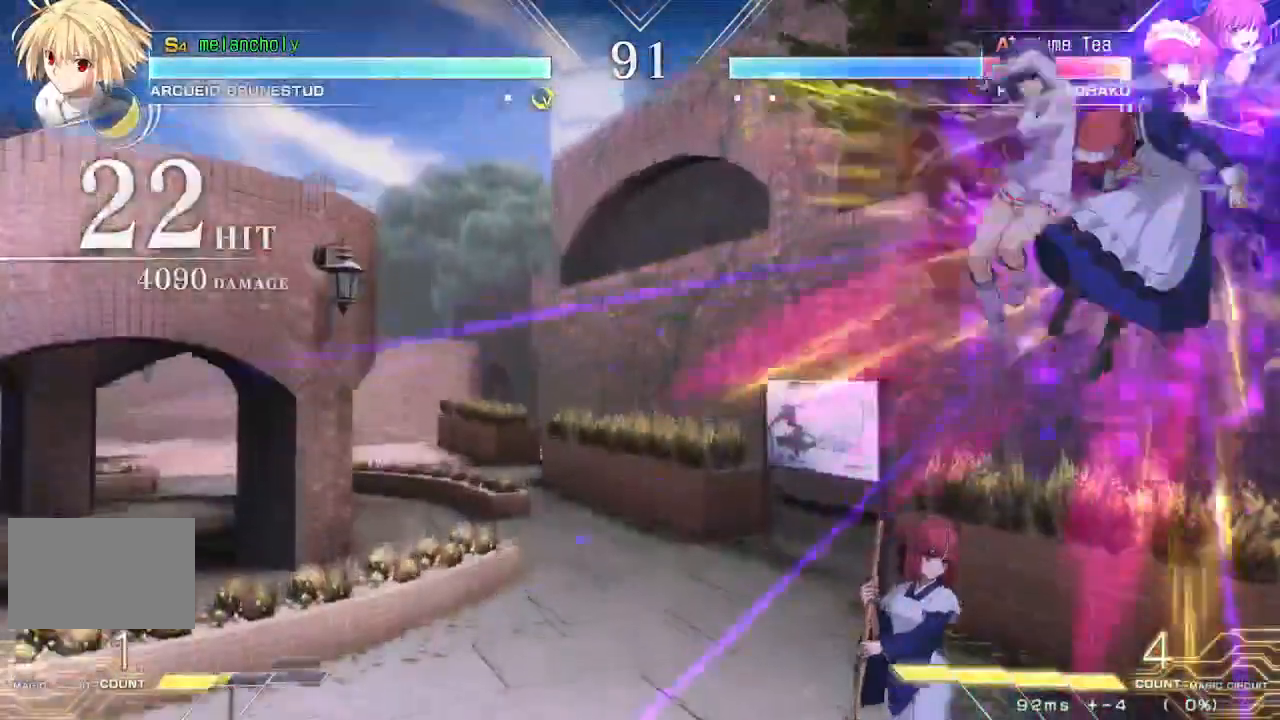
{"buttons": ["CROSS", "SQUARE", "DPAD_RIGHT"], "events": [[367, "CROSS", "down"], [367, "SQUARE", "down"], [433, "CROSS", "up"], [433, "SQUARE", "up"], [483, "CROSS", "down"], [483, "SQUARE", "down"]]}
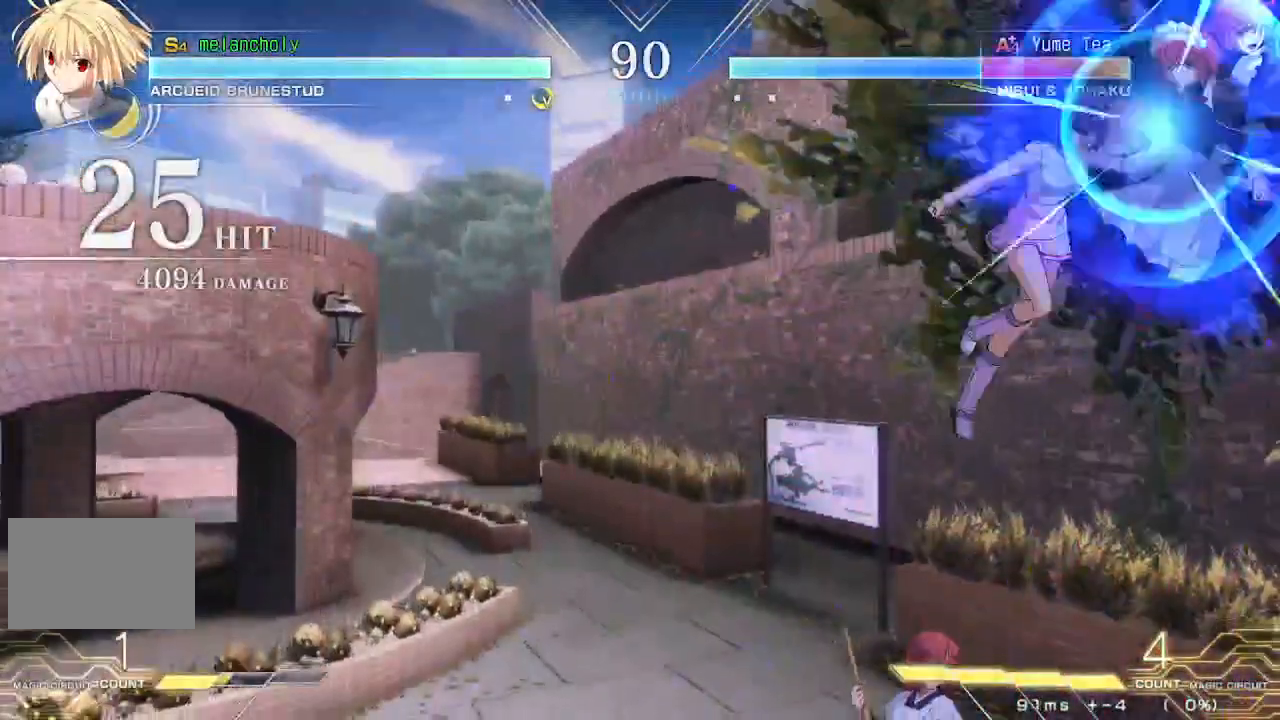
{"buttons": [], "events": [[83, "DPAD_RIGHT", "up"], [100, "SQUARE", "up"], [117, "CROSS", "up"]]}
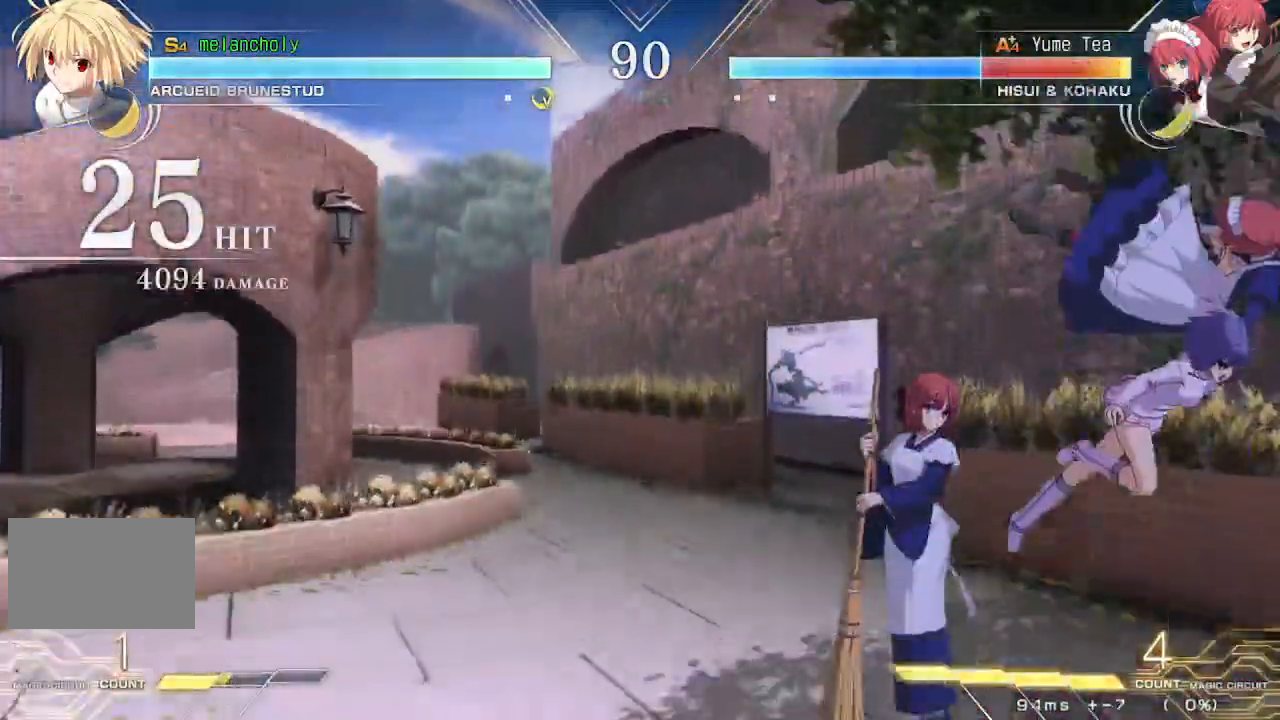
{"buttons": ["DPAD_UP"], "events": [[250, "DPAD_UP", "down"]]}
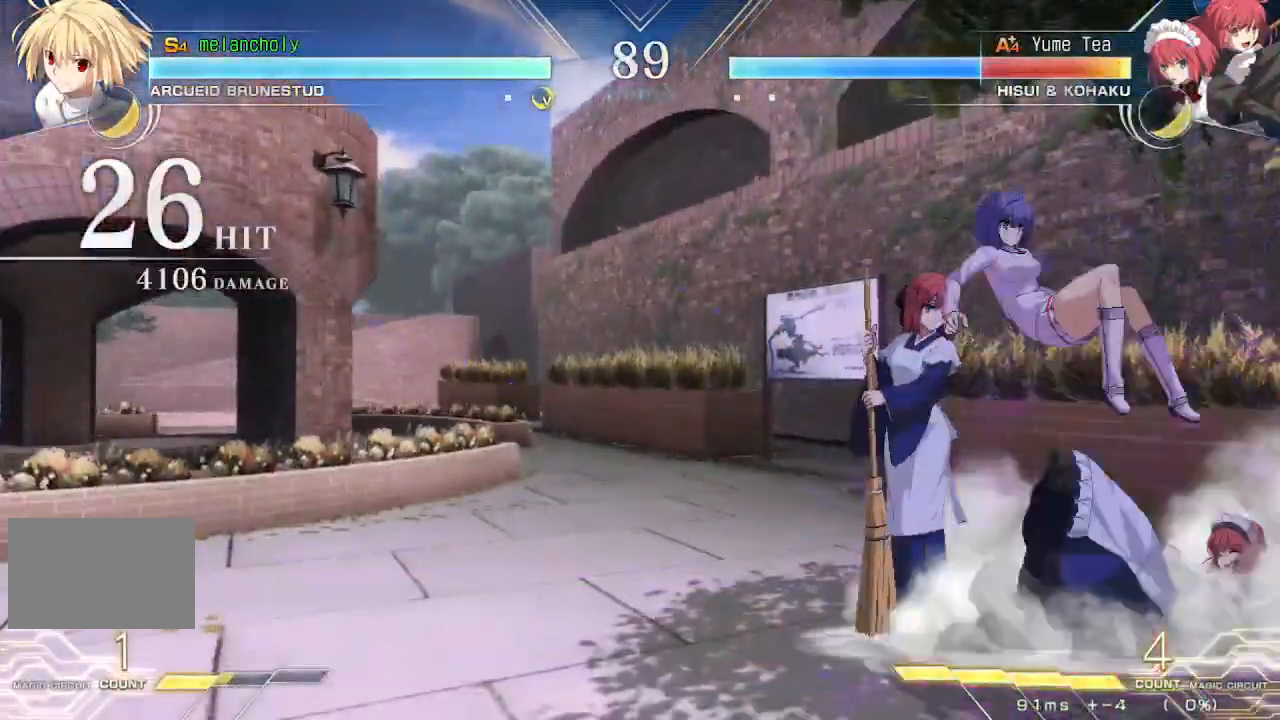
{"buttons": [], "events": [[333, "DPAD_UP", "up"]]}
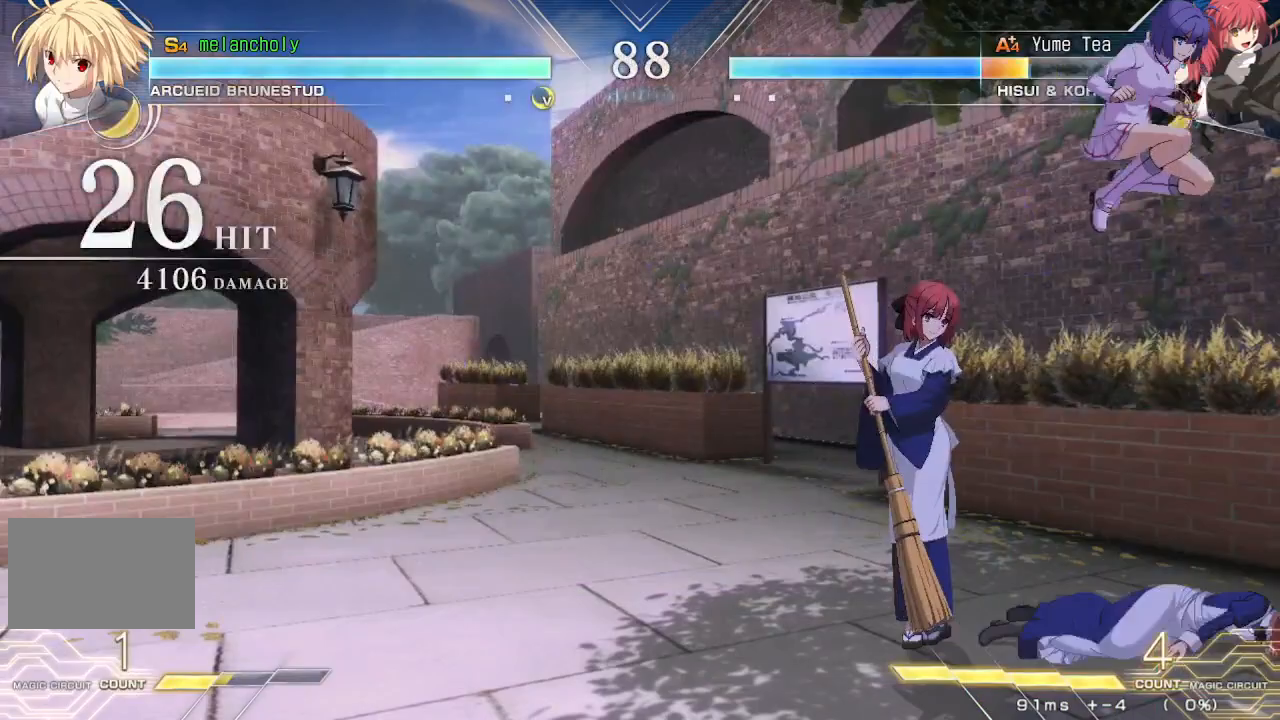
{"buttons": ["R1"], "events": [[100, "DPAD_RIGHT", "down"], [117, "TRIANGLE", "down"], [133, "SQUARE", "down"], [267, "DPAD_RIGHT", "up"], [267, "SQUARE", "up"], [267, "TRIANGLE", "up"], [433, "R1", "down"]]}